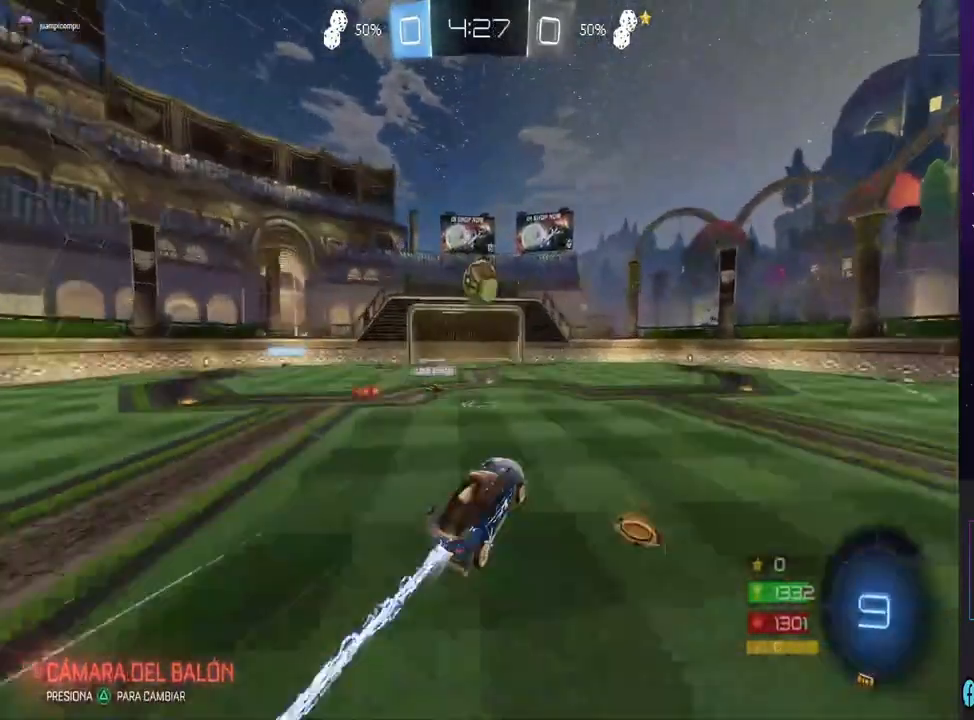
Gameplay with a controller (PlayStation layout); each line is a JSON object with the inputs held at the frame after it. "events" lists button and stick changes between this image and that frame as [ms after this image, input, new state], when the widget could be followed in between. Not read: TRIANGLE.
{"buttons": [], "left_stick": "up", "right_stick": "center", "events": [[333, "CIRCLE", "up"], [367, "R2", "up"], [367, "left_stick", "up"], [400, "CROSS", "down"], [467, "CROSS", "up"]]}
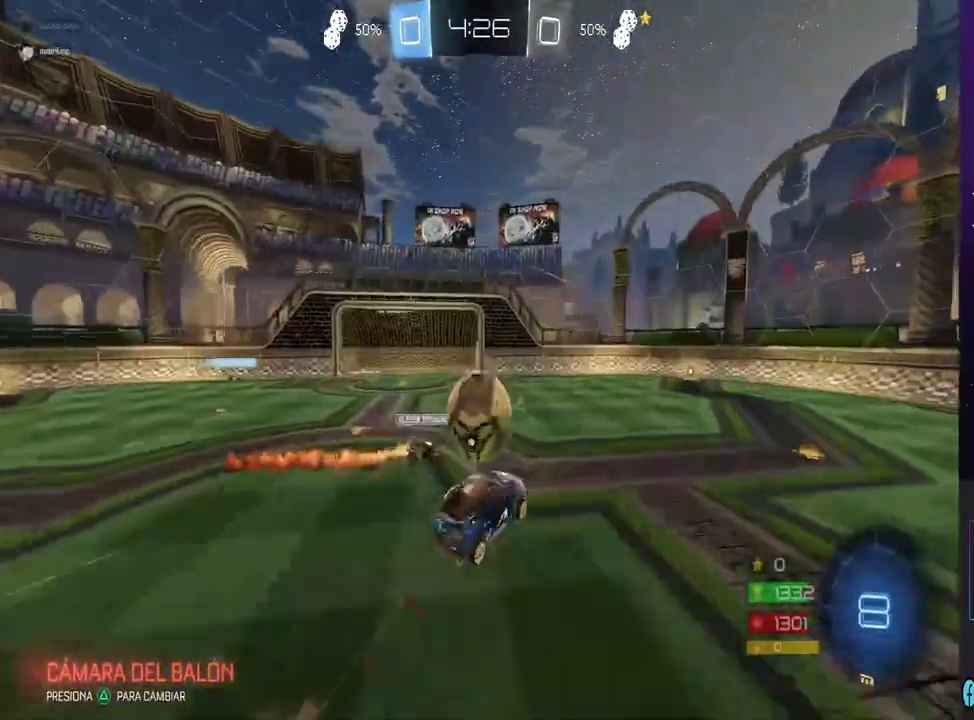
{"buttons": [], "left_stick": "center", "right_stick": "center", "events": [[33, "CROSS", "down"], [267, "left_stick", "center"], [400, "CROSS", "up"]]}
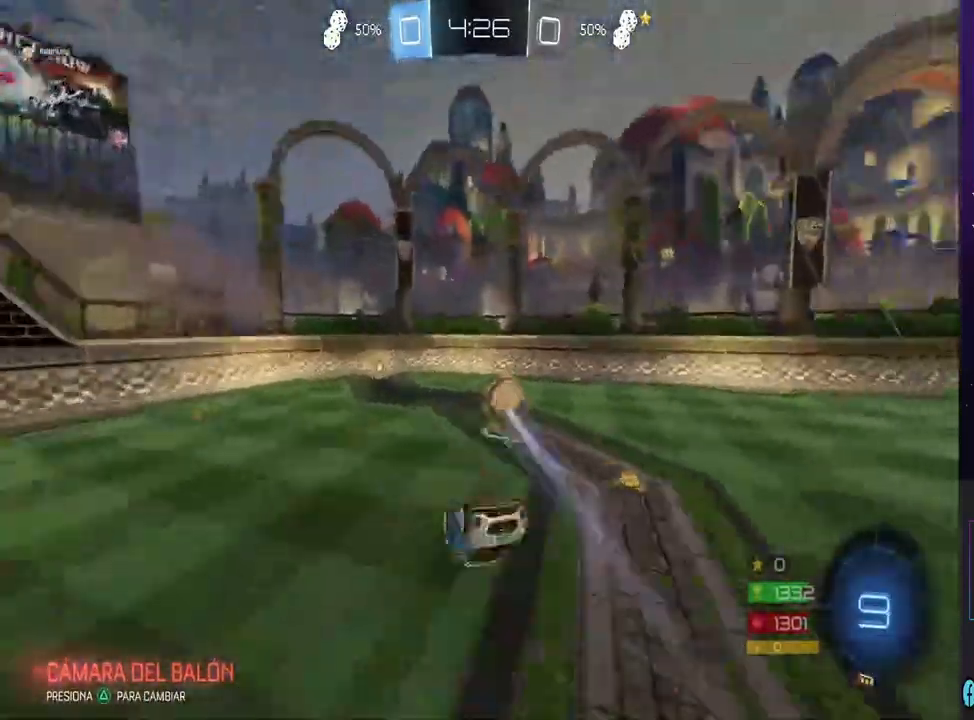
{"buttons": ["R2"], "left_stick": "center", "right_stick": "center", "events": [[33, "left_stick", "up"], [300, "R2", "down"], [300, "left_stick", "center"]]}
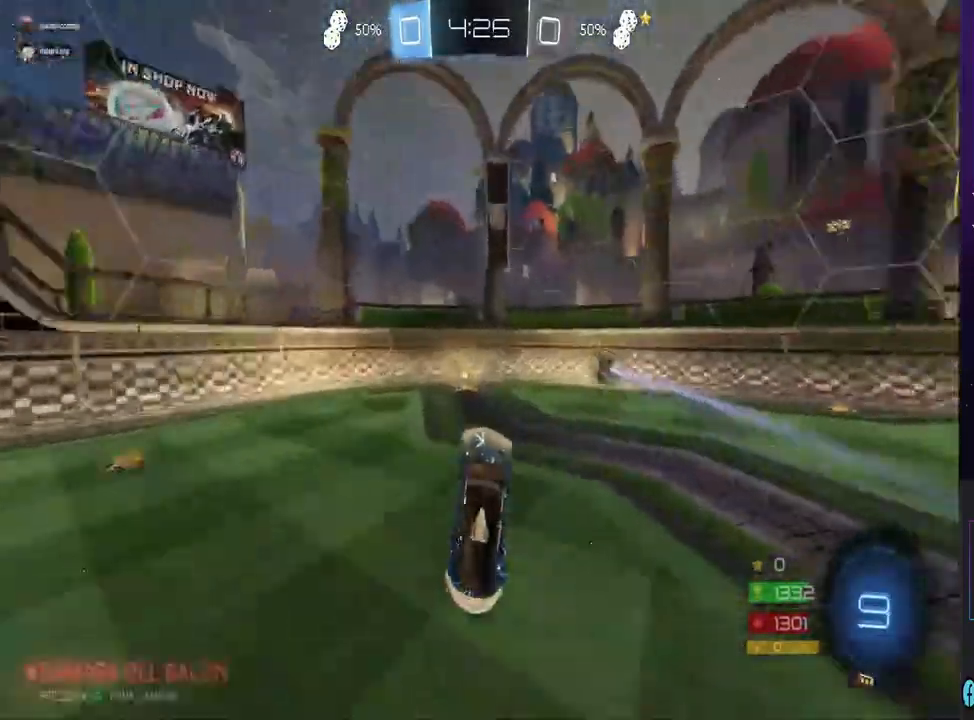
{"buttons": ["R2"], "left_stick": "right", "right_stick": "center", "events": [[300, "left_stick", "right"]]}
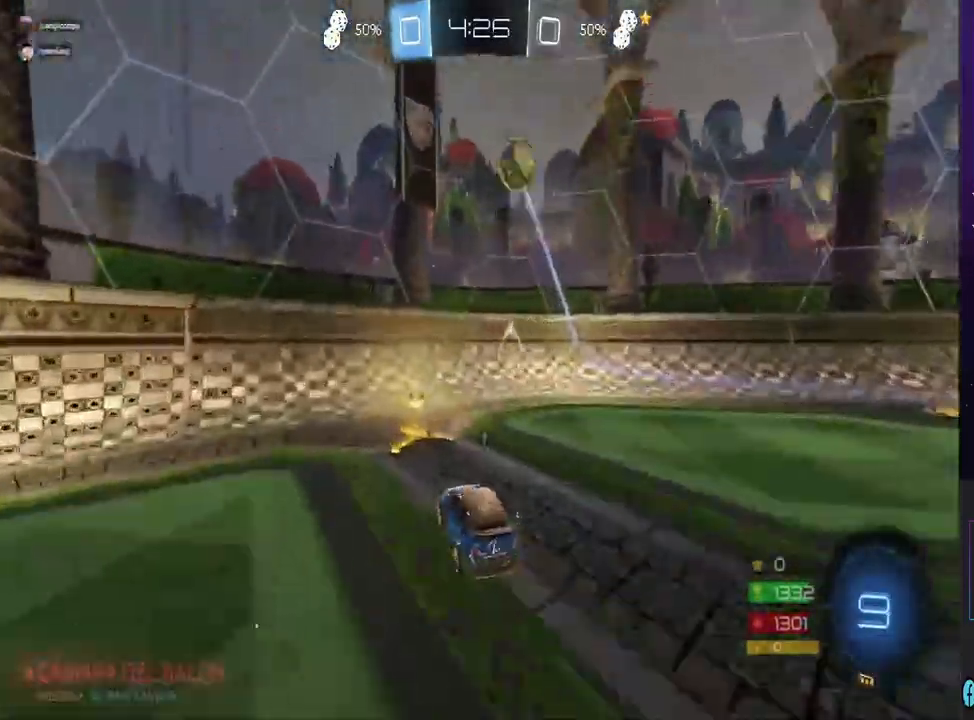
{"buttons": ["CIRCLE", "R2"], "left_stick": "center", "right_stick": "center", "events": [[67, "left_stick", "center"], [100, "CIRCLE", "down"], [133, "left_stick", "left"], [267, "left_stick", "center"], [367, "left_stick", "left"], [500, "left_stick", "center"]]}
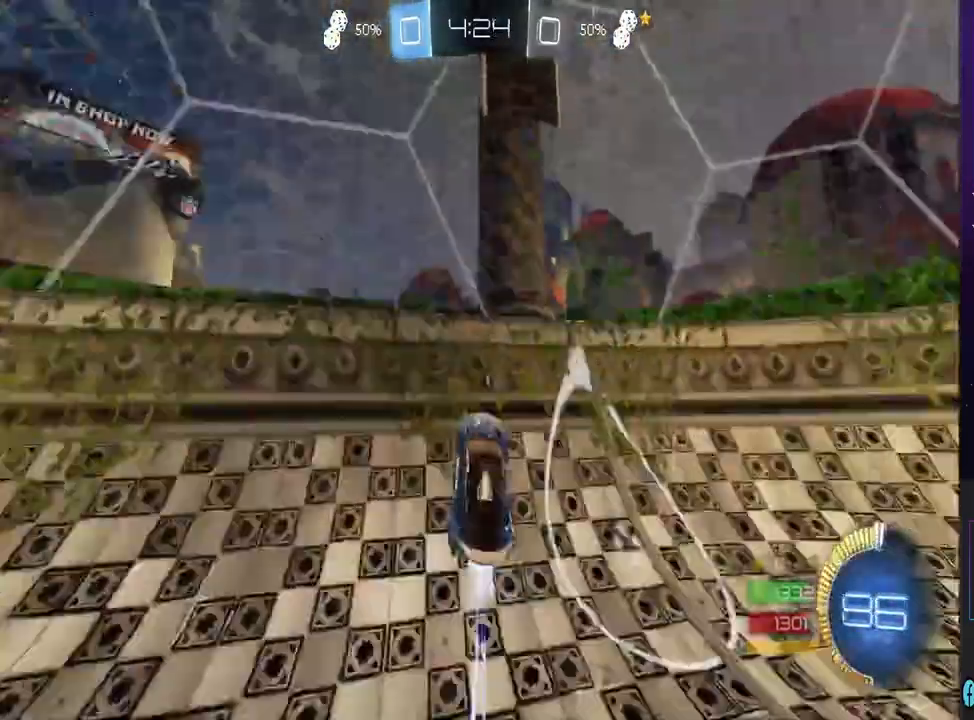
{"buttons": ["CIRCLE", "R2"], "left_stick": "left", "right_stick": "center", "events": [[200, "left_stick", "left"], [300, "left_stick", "center"], [400, "left_stick", "left"]]}
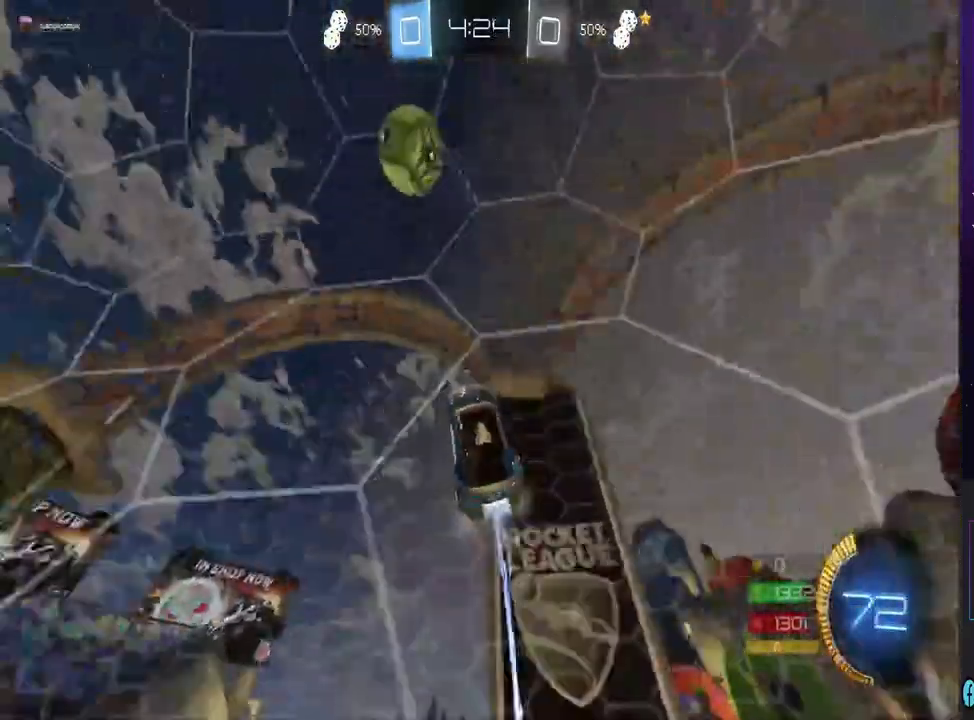
{"buttons": ["R2"], "left_stick": "down-left", "right_stick": "center", "events": [[200, "left_stick", "center"], [233, "CIRCLE", "up"], [300, "CROSS", "down"], [433, "left_stick", "down-left"], [467, "CROSS", "up"]]}
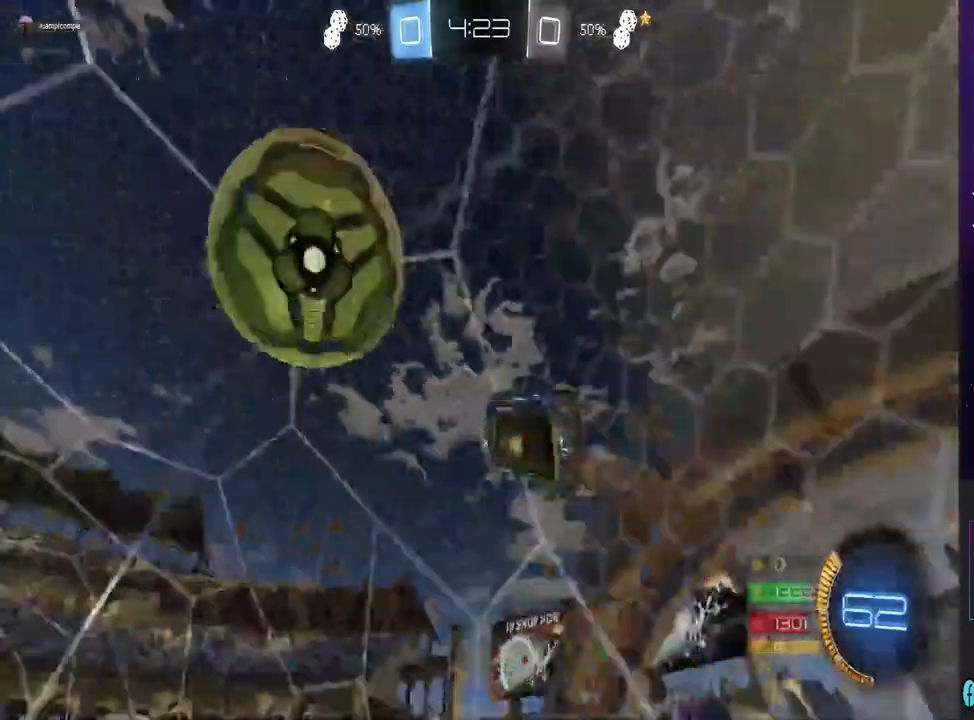
{"buttons": [], "left_stick": "center", "right_stick": "center", "events": [[33, "CROSS", "down"], [33, "R2", "up"], [133, "CROSS", "up"], [200, "left_stick", "center"]]}
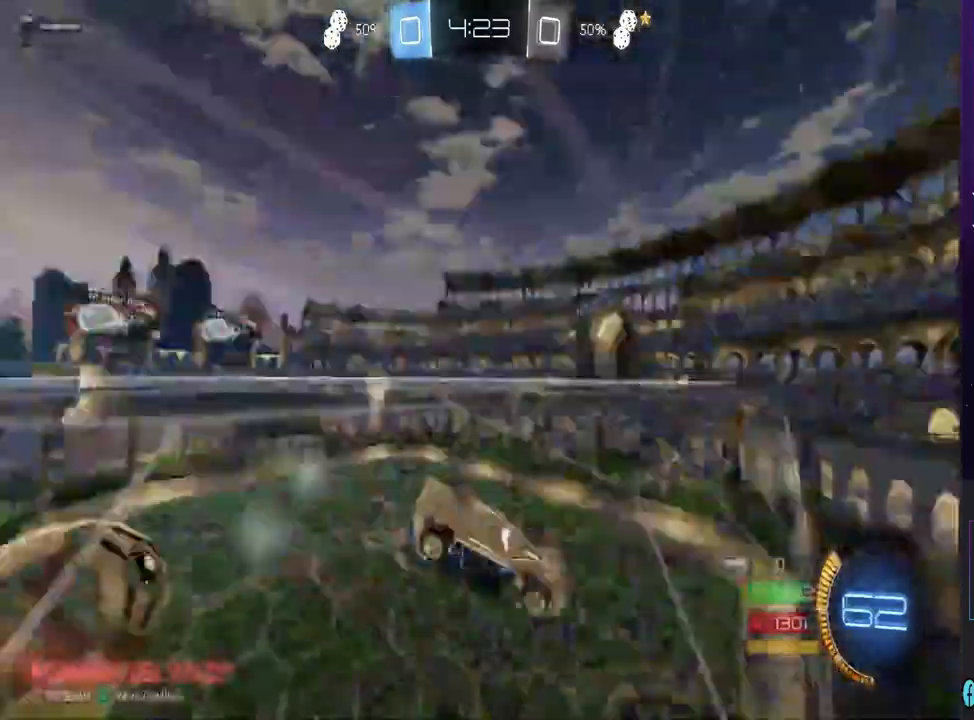
{"buttons": ["L2"], "left_stick": "left", "right_stick": "center", "events": [[100, "left_stick", "left"], [133, "R2", "down"], [400, "R2", "up"], [433, "L2", "down"]]}